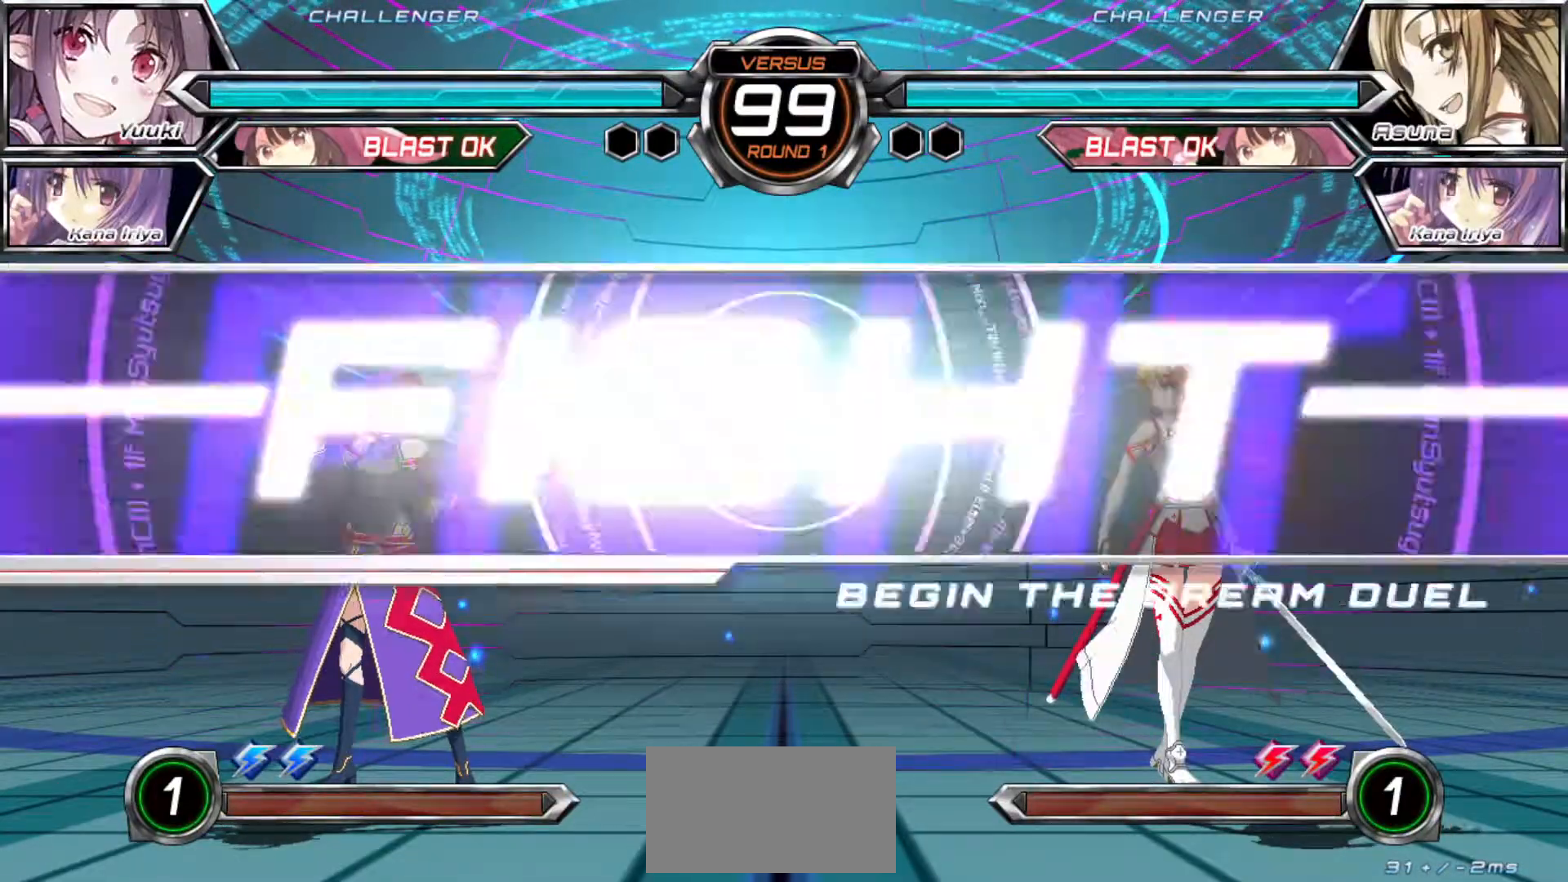
Gameplay with a controller (arcade stick); each line is a JSON object with the inputs held at the frame after it (dt_ms = milliseconds from this image to that frame). "events" lists button and stick changes between this image and that frame as [ms after this image, input, new state], when the widget could be followed in between. Not read: L3 R3.
{"dt_ms": 500, "buttons": [], "left_stick": "left", "events": [[300, "left_stick", "left"]]}
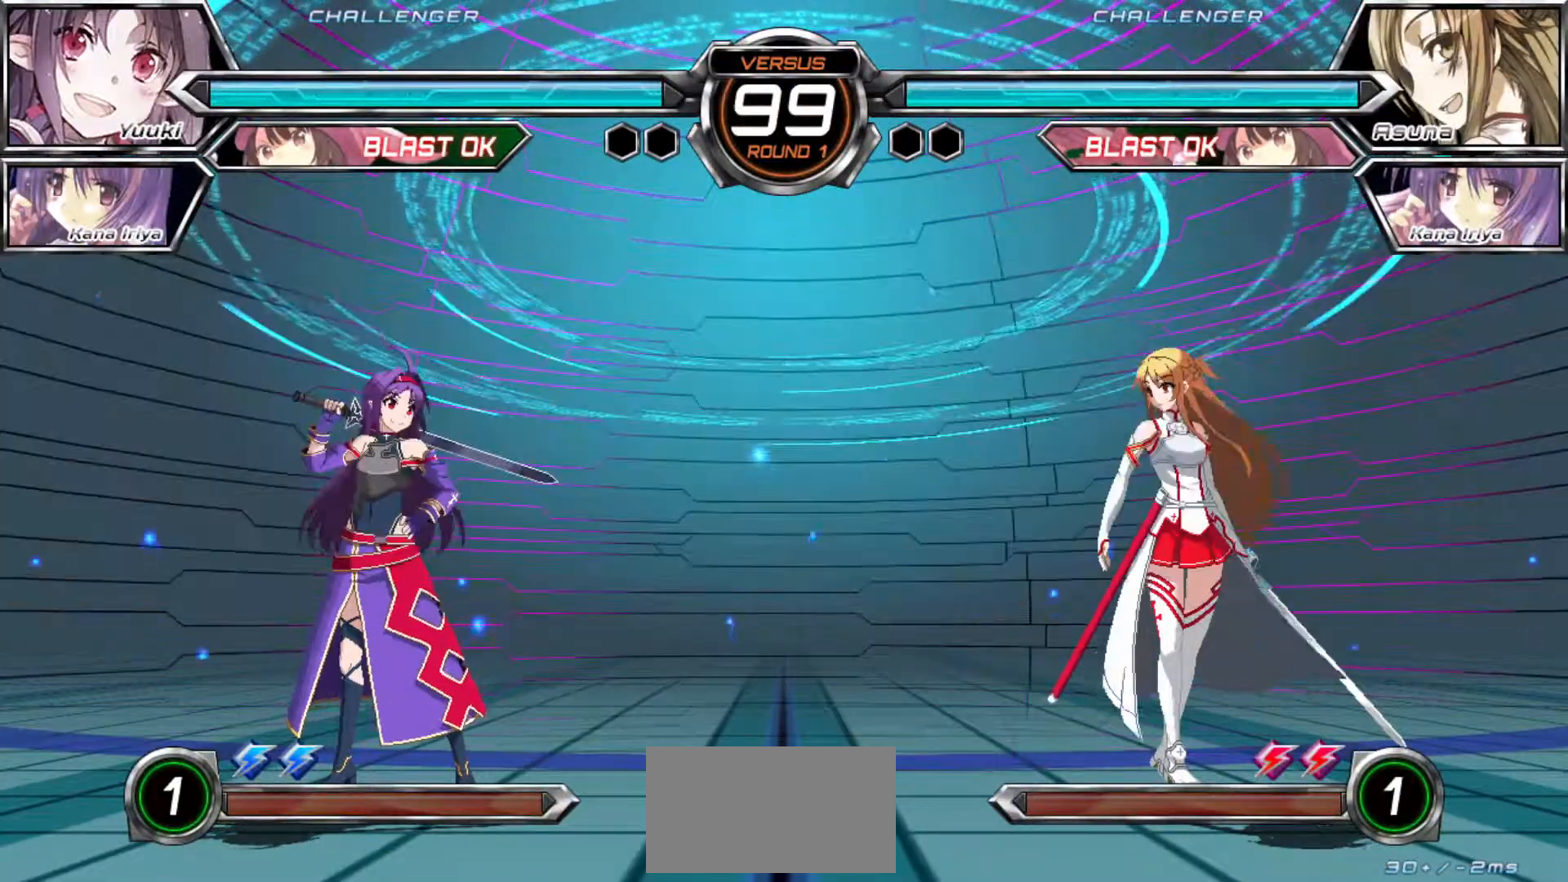
{"dt_ms": 500, "buttons": [], "left_stick": "left"}
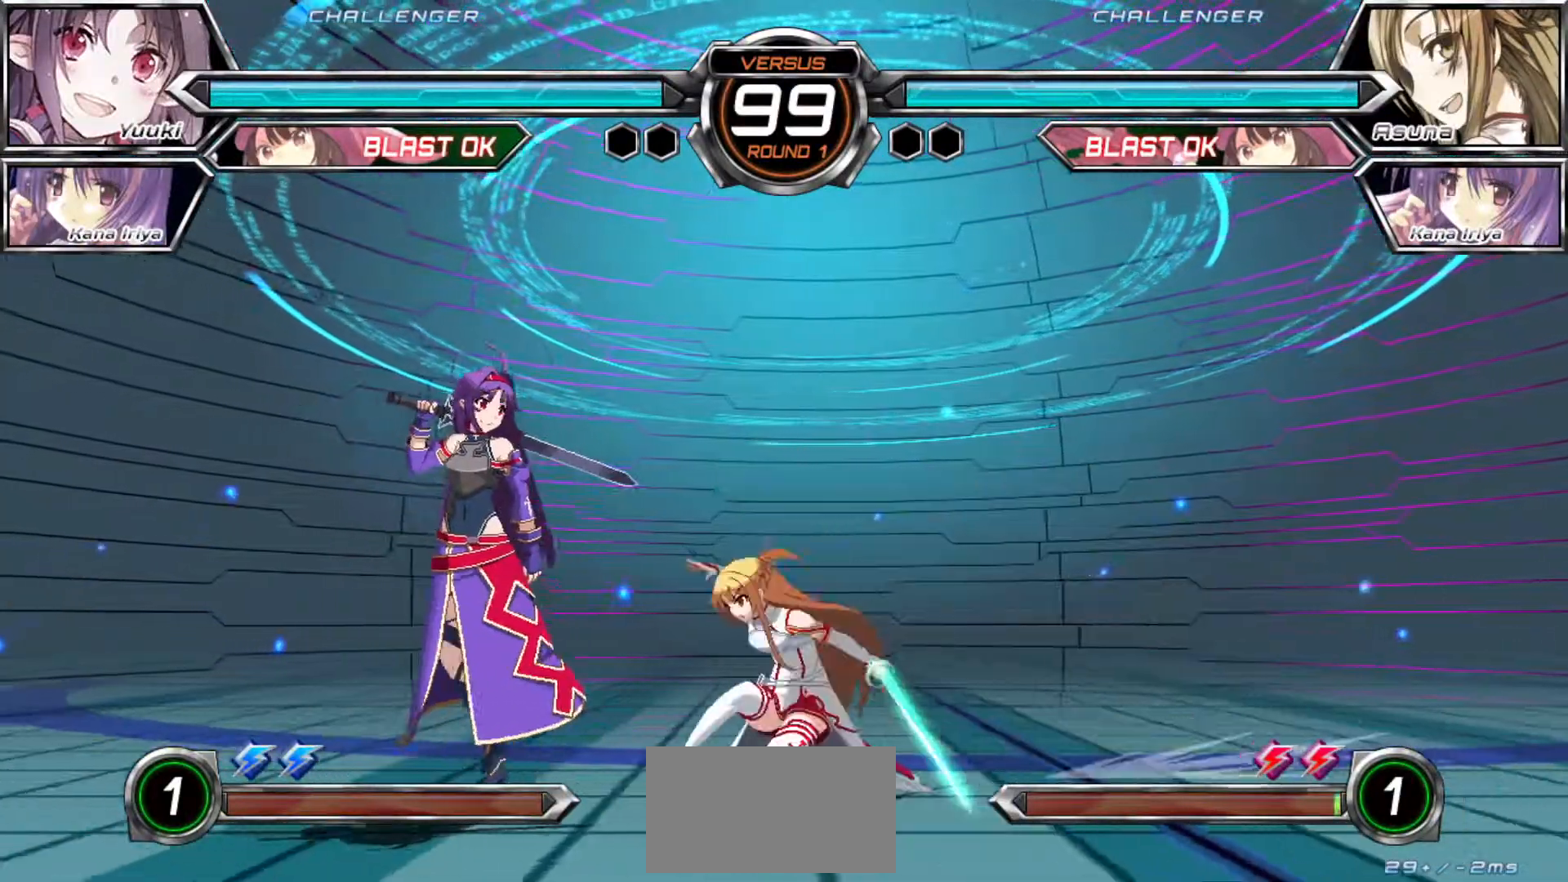
{"dt_ms": 500, "buttons": [], "left_stick": "down-left"}
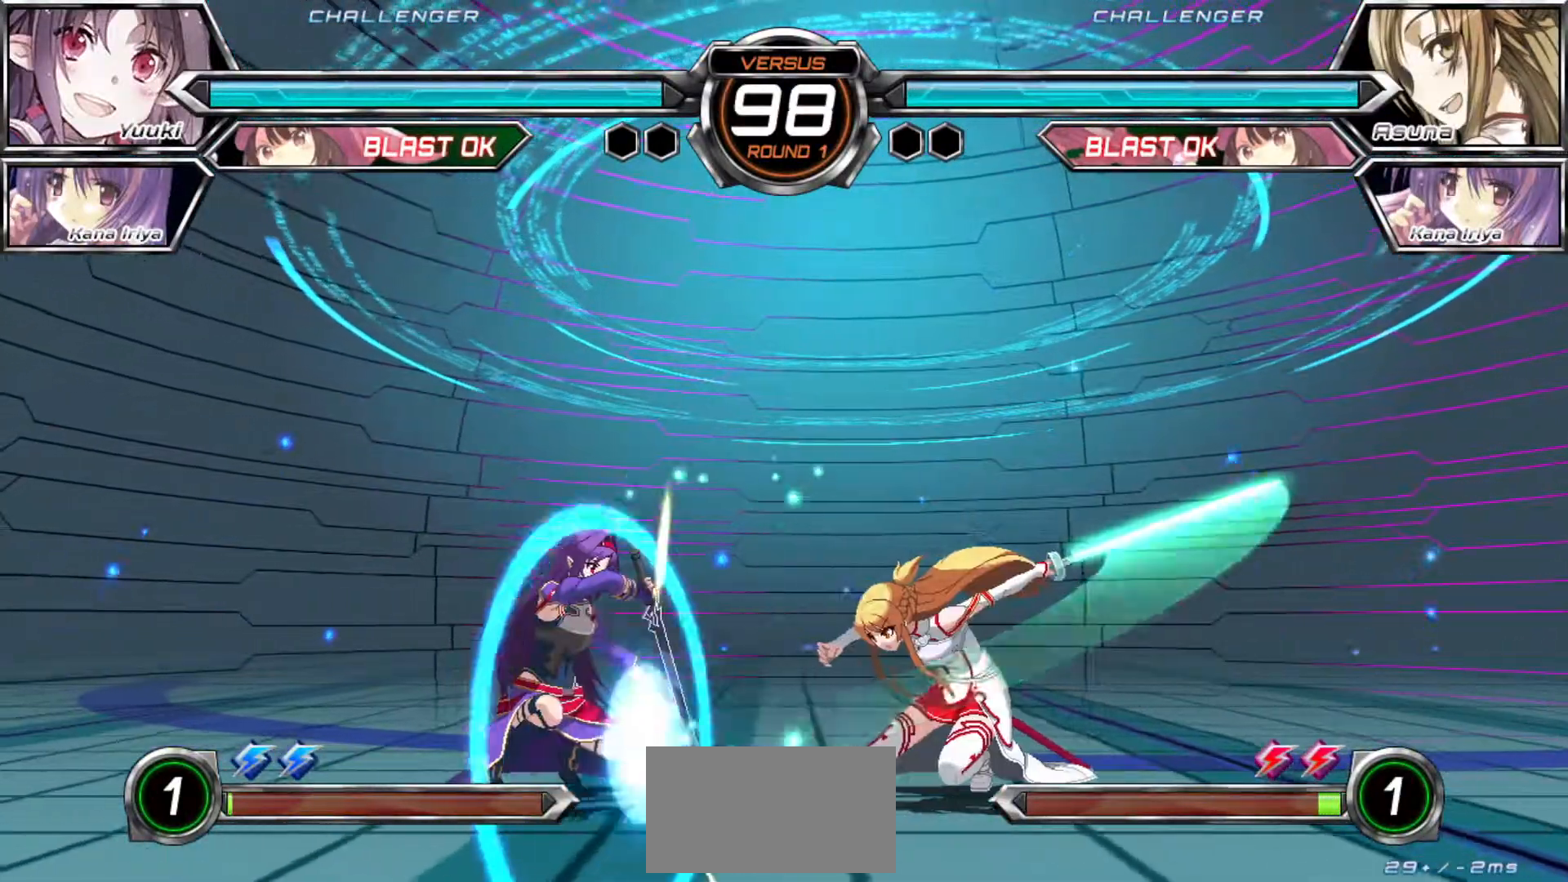
{"dt_ms": 500, "buttons": [], "left_stick": "right"}
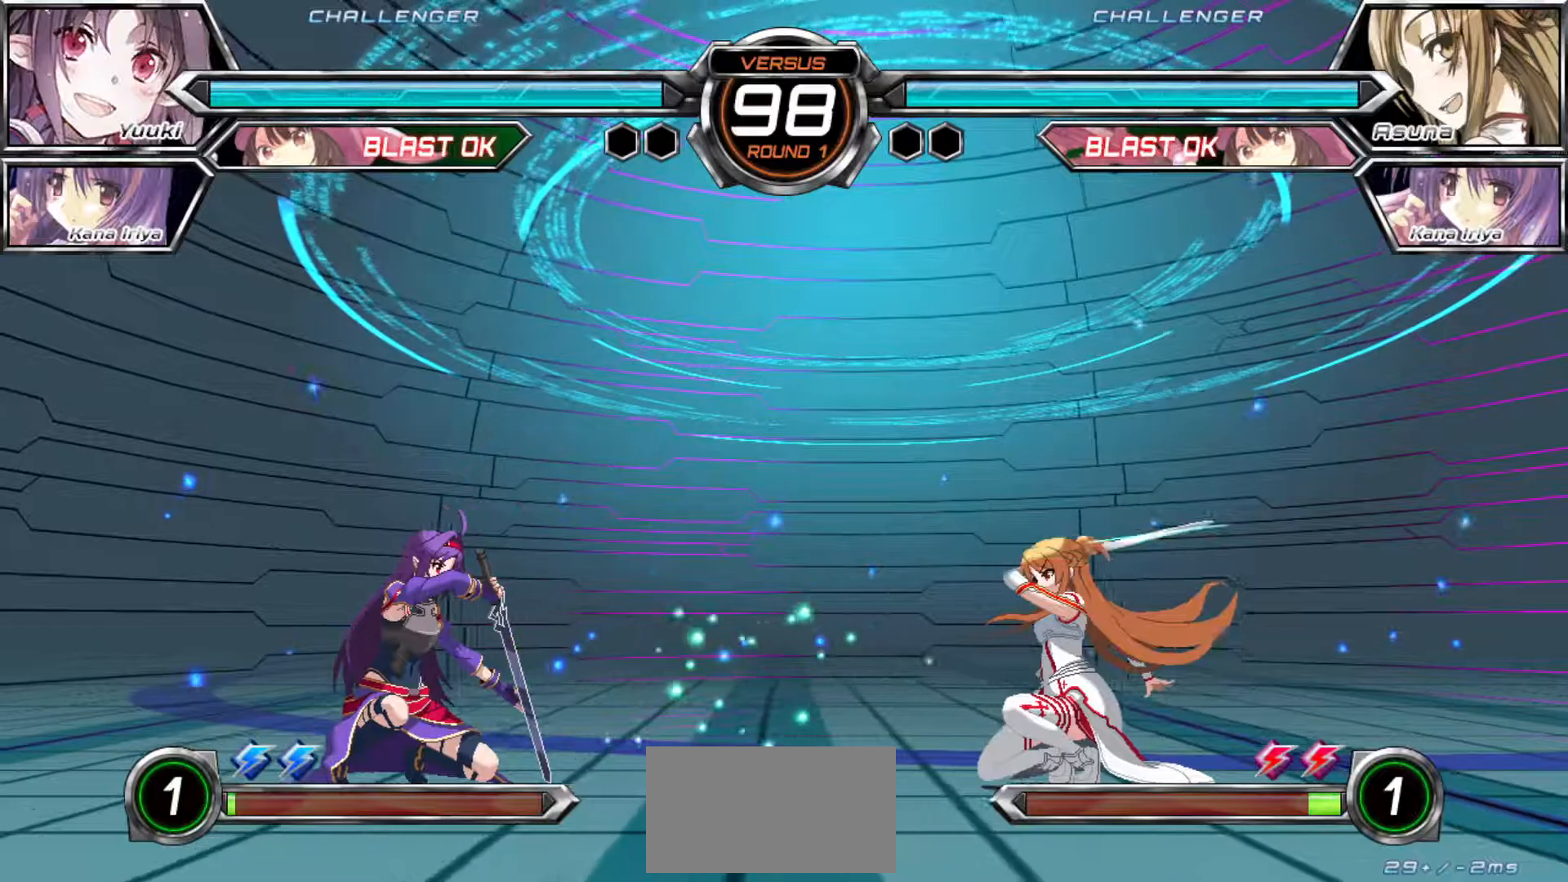
{"dt_ms": 500, "buttons": [], "left_stick": "down-left"}
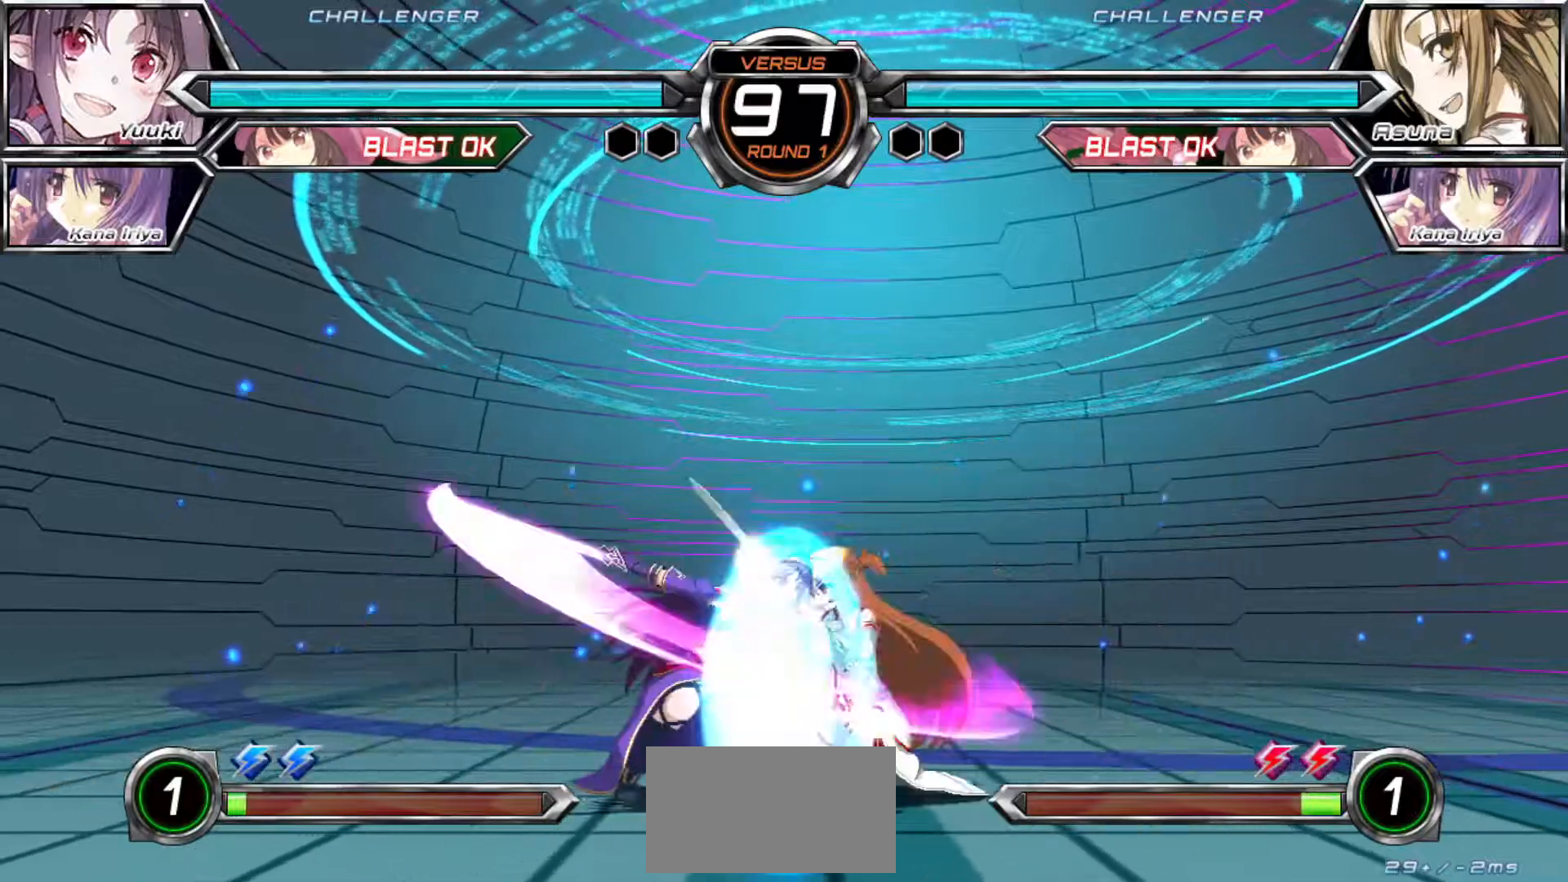
{"dt_ms": 500, "buttons": [], "left_stick": "down-left", "events": [[117, "SQUARE", "down"], [200, "SQUARE", "up"], [300, "SQUARE", "down"], [367, "SQUARE", "up"]]}
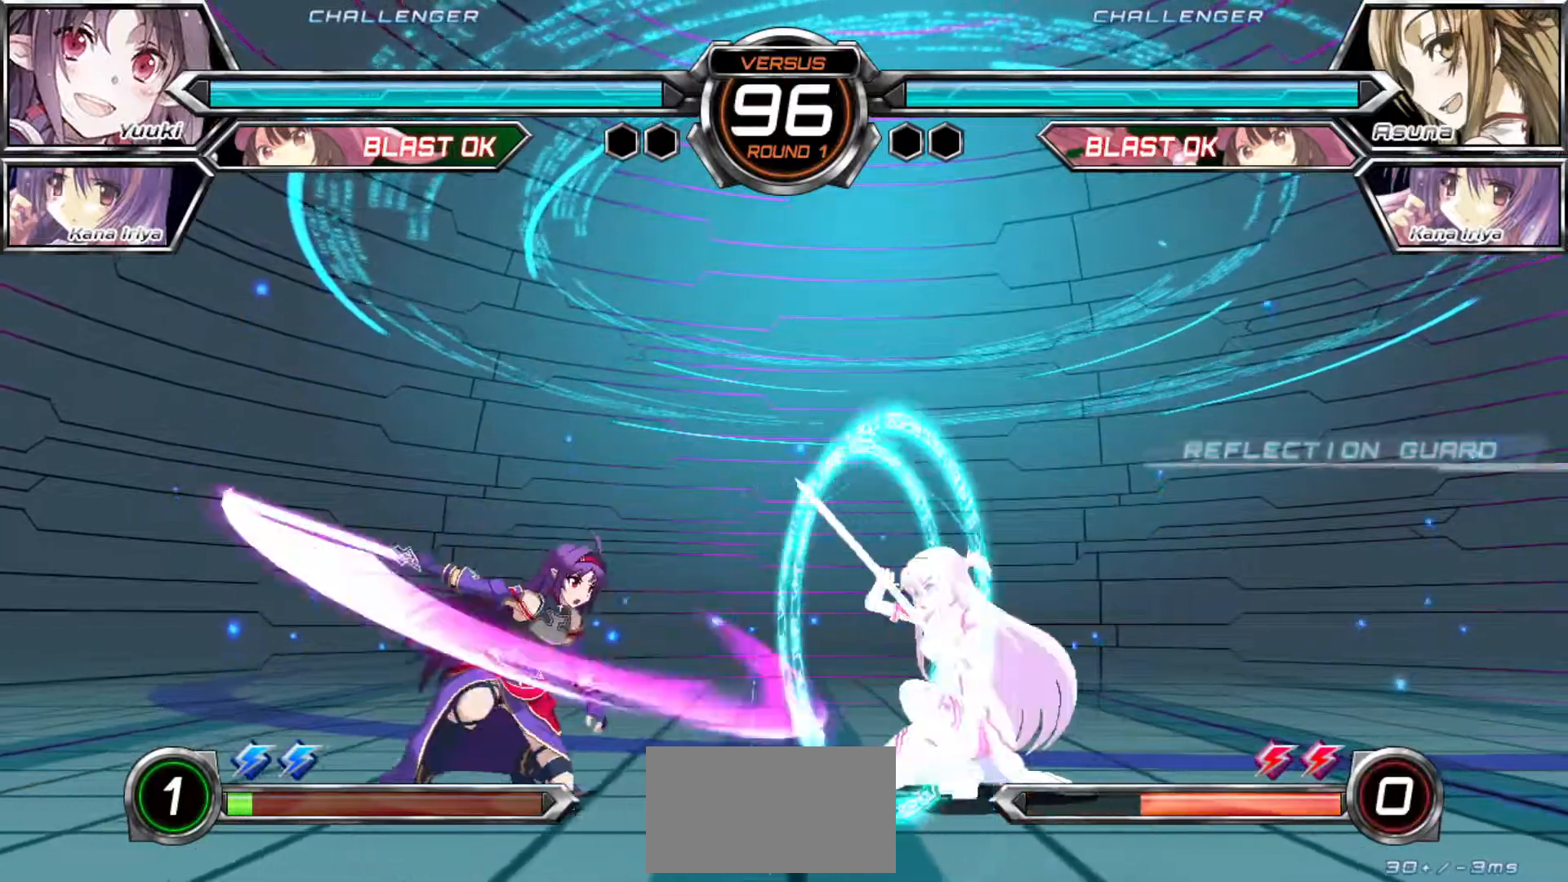
{"dt_ms": 500, "buttons": [], "left_stick": "down-left"}
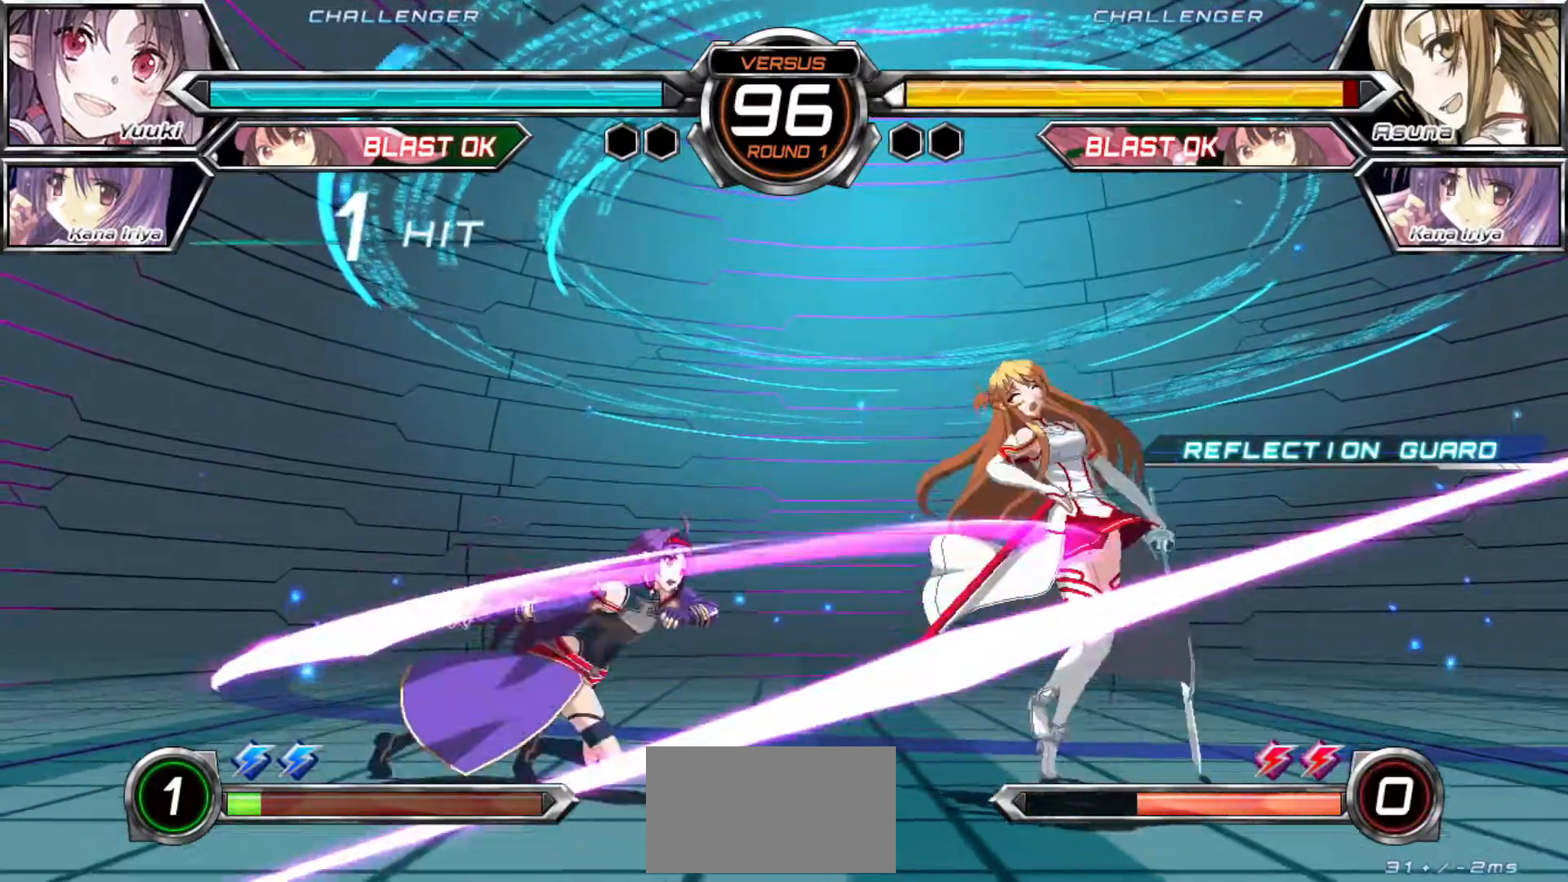
{"dt_ms": 500, "buttons": [], "left_stick": "center", "events": [[250, "left_stick", "center"]]}
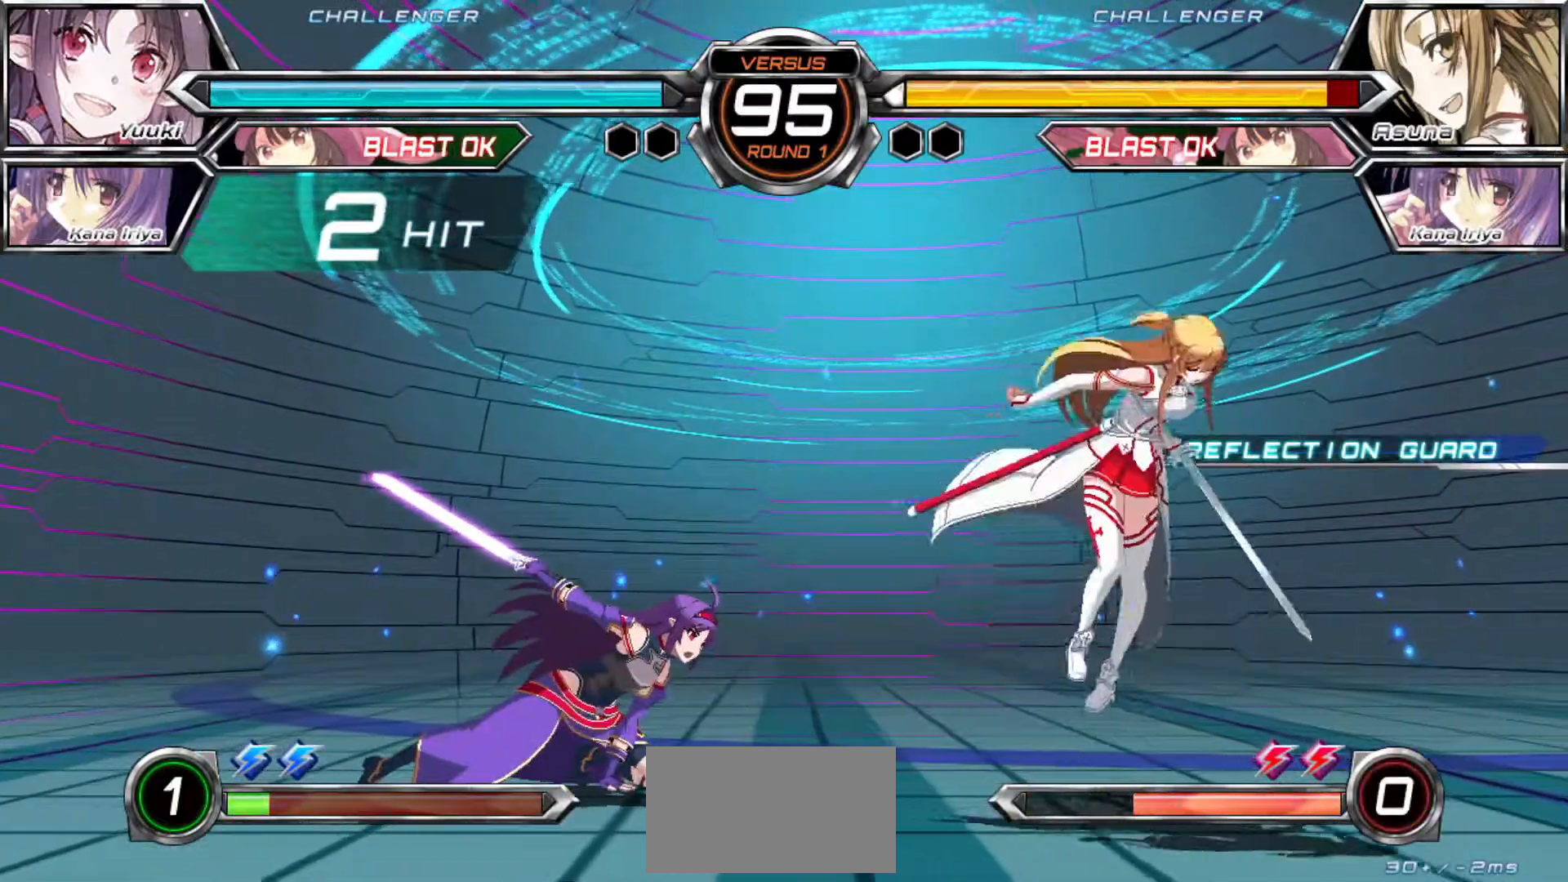
{"dt_ms": 500, "buttons": [], "left_stick": "down", "events": [[133, "left_stick", "right"], [183, "left_stick", "center"], [233, "left_stick", "right"], [317, "left_stick", "down"], [367, "CROSS", "down"], [383, "SQUARE", "down"], [450, "CROSS", "up"], [467, "SQUARE", "up"]]}
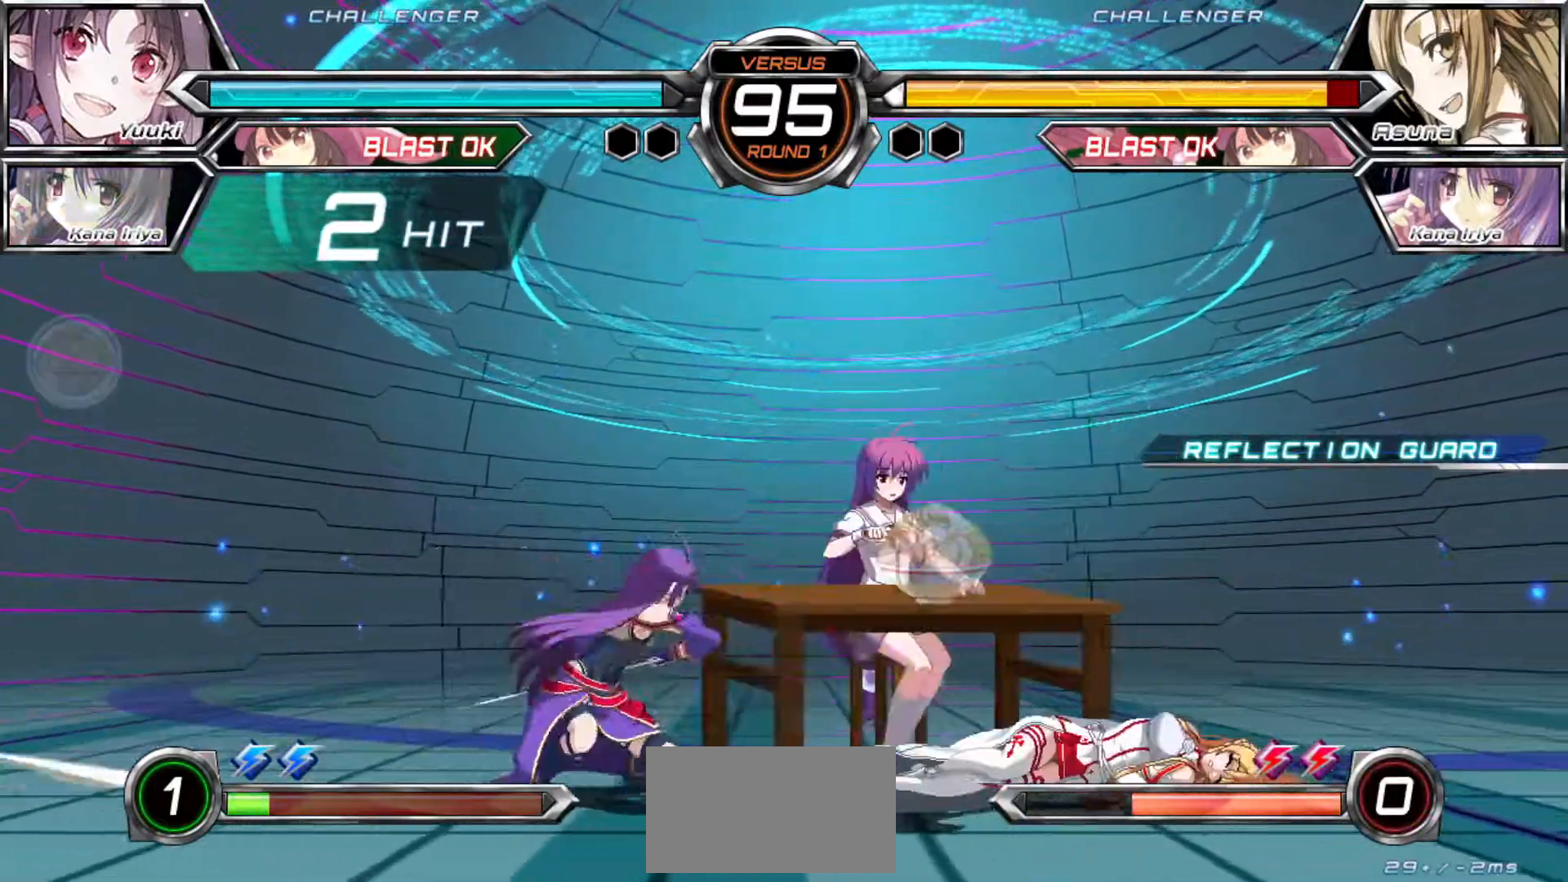
{"dt_ms": 500, "buttons": [], "left_stick": "down", "events": [[67, "SQUARE", "down"], [150, "SQUARE", "up"], [300, "SQUARE", "down"], [383, "SQUARE", "up"]]}
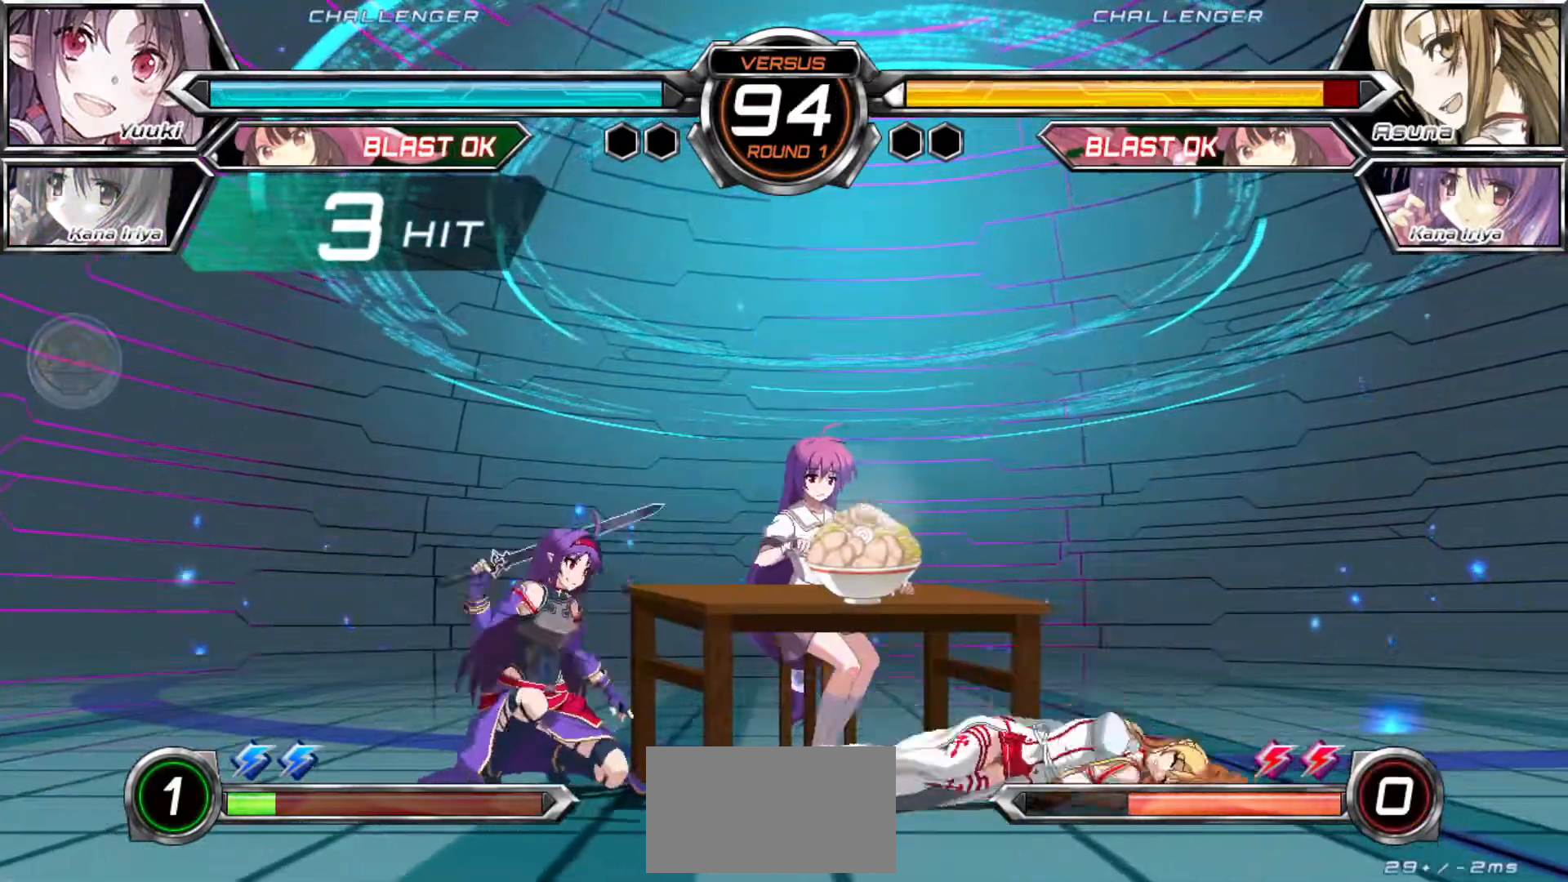
{"dt_ms": 500, "buttons": [], "left_stick": "up", "events": [[50, "TRIANGLE", "down"], [117, "TRIANGLE", "up"], [200, "left_stick", "center"], [483, "left_stick", "up"]]}
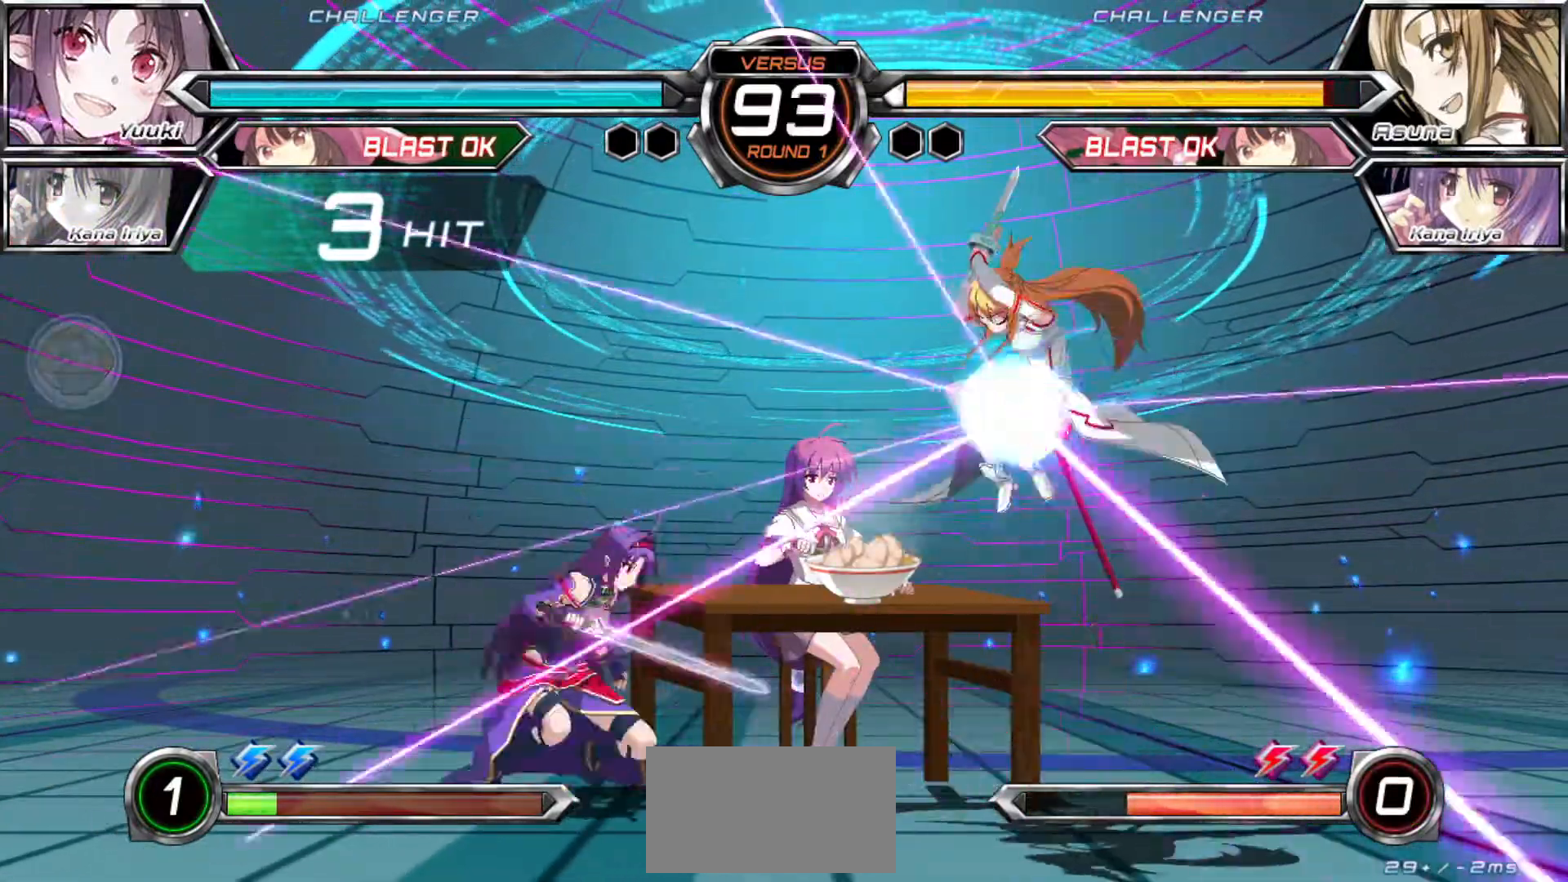
{"dt_ms": 500, "buttons": [], "left_stick": "center", "events": [[183, "left_stick", "left"], [317, "left_stick", "center"]]}
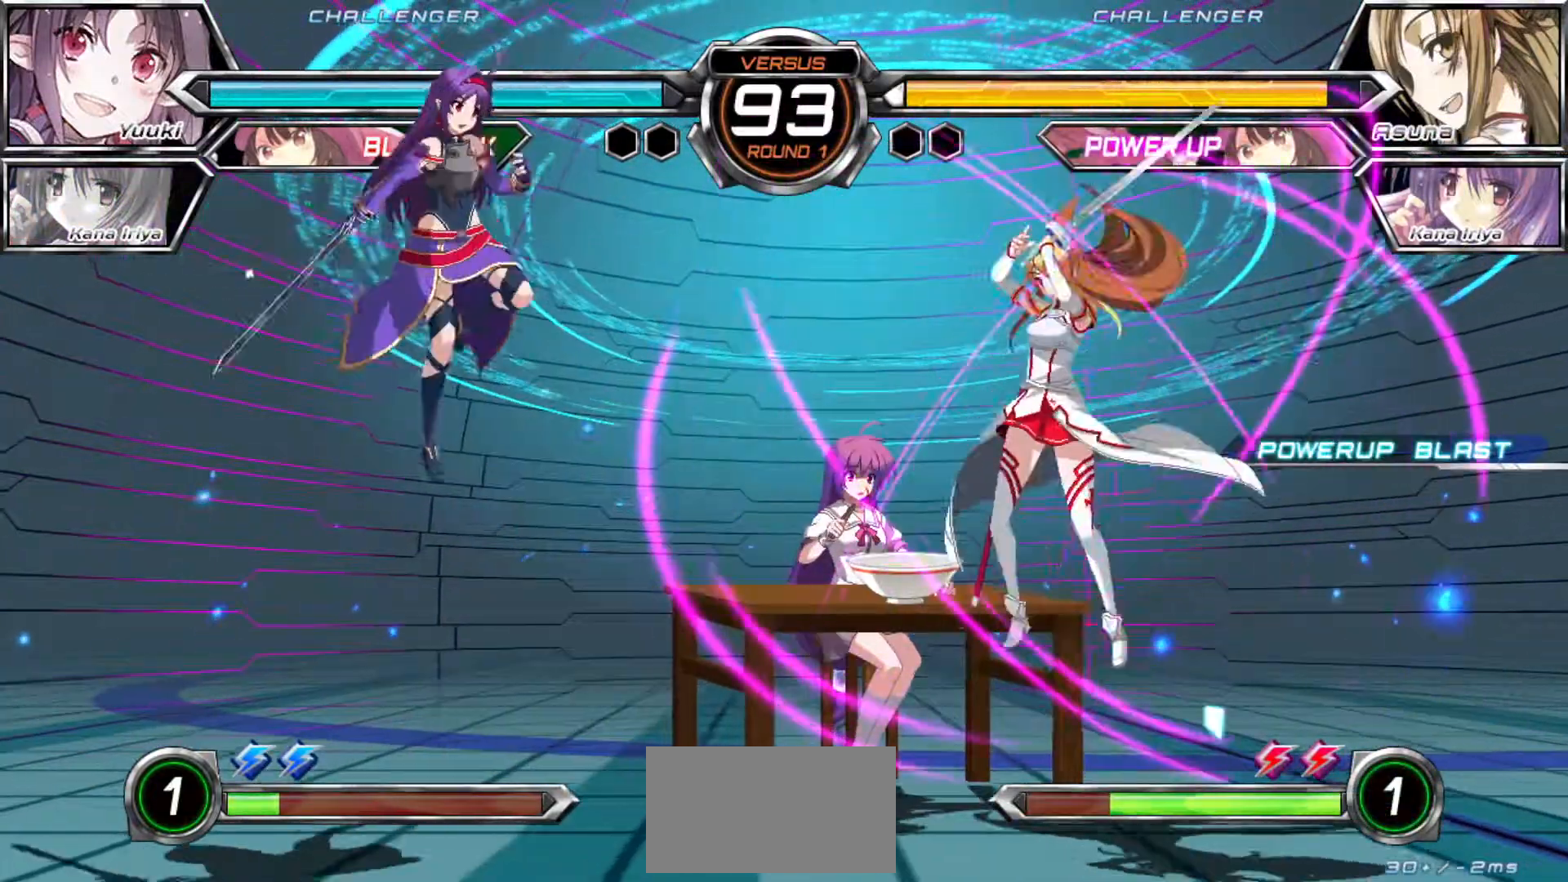
{"dt_ms": 500, "buttons": [], "left_stick": "left"}
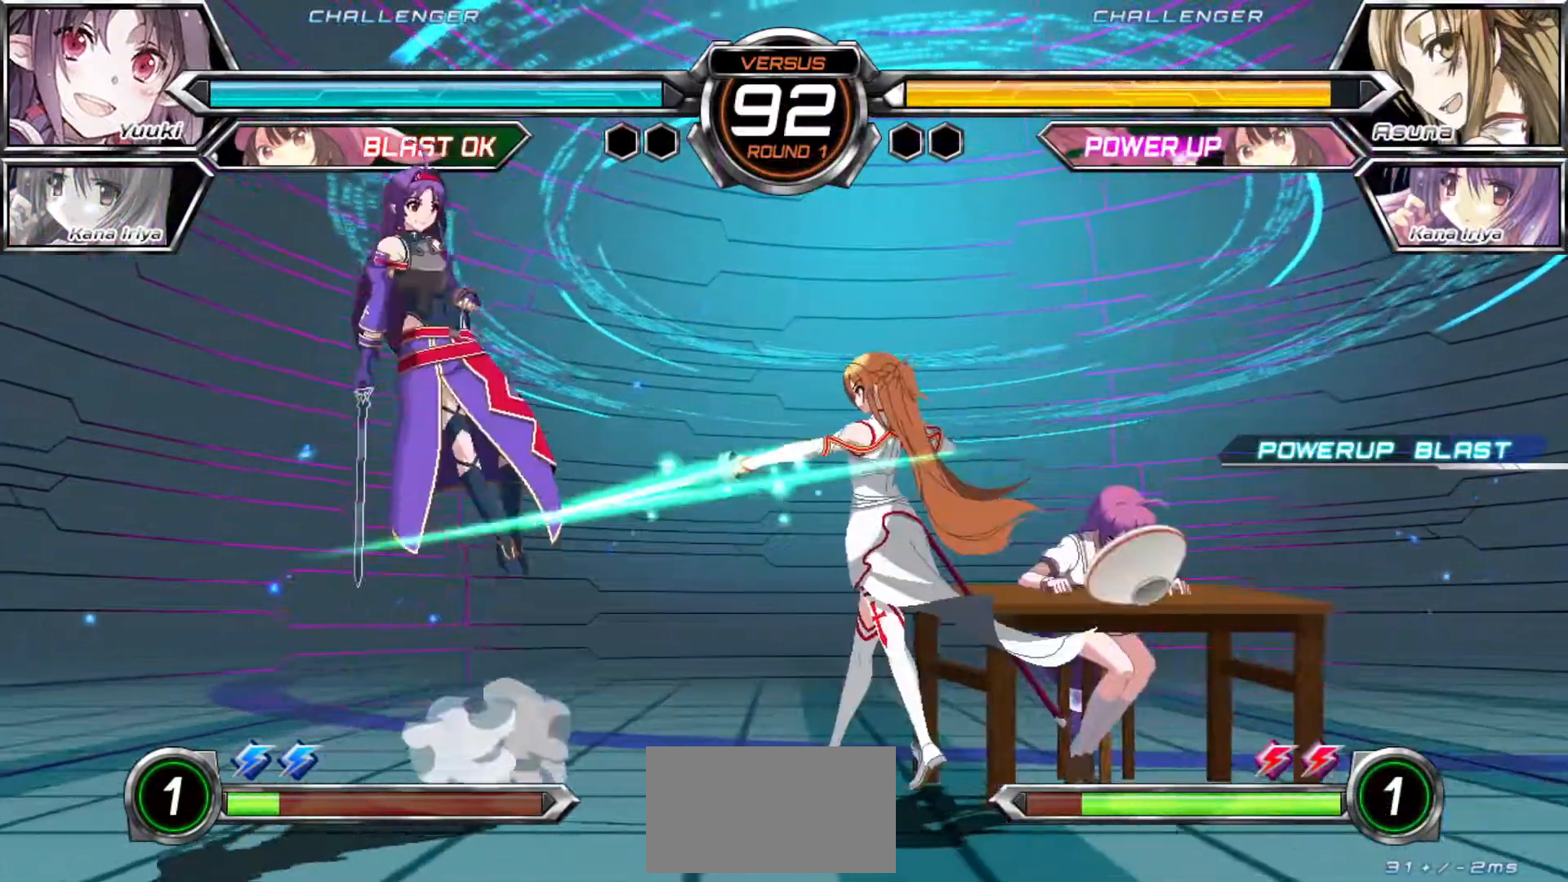
{"dt_ms": 500, "buttons": [], "left_stick": "left", "events": [[183, "left_stick", "center"], [200, "TRIANGLE", "down"], [250, "TRIANGLE", "up"], [433, "left_stick", "left"]]}
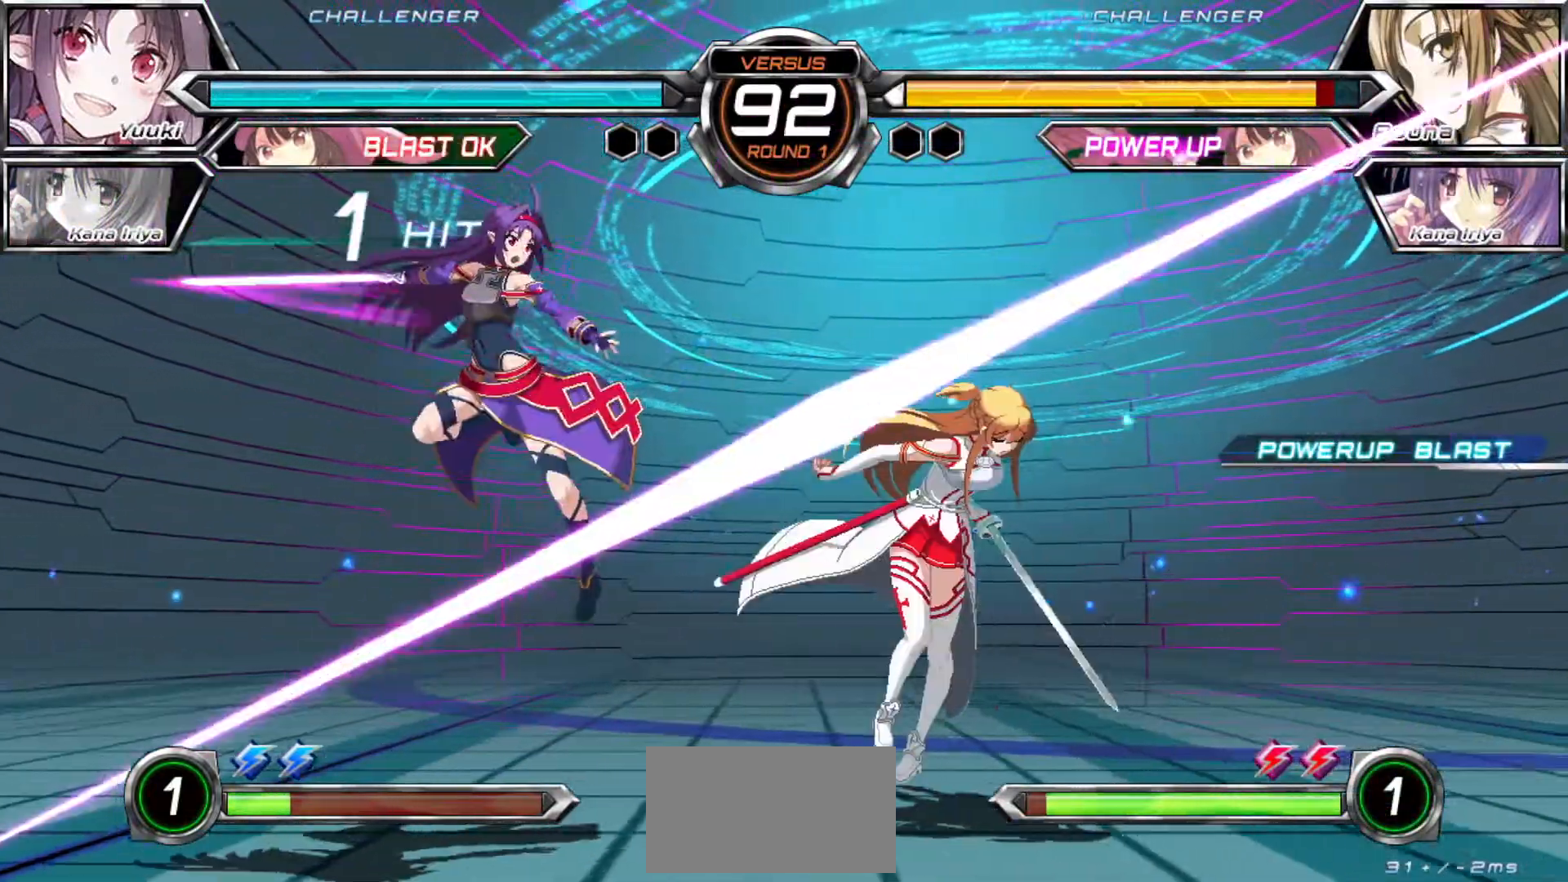
{"dt_ms": 500, "buttons": [], "left_stick": "center", "events": [[33, "R1", "down"], [33, "SQUARE", "down"], [33, "TRIANGLE", "down"], [67, "R1", "up"], [67, "SQUARE", "up"], [67, "TRIANGLE", "up"], [300, "left_stick", "center"]]}
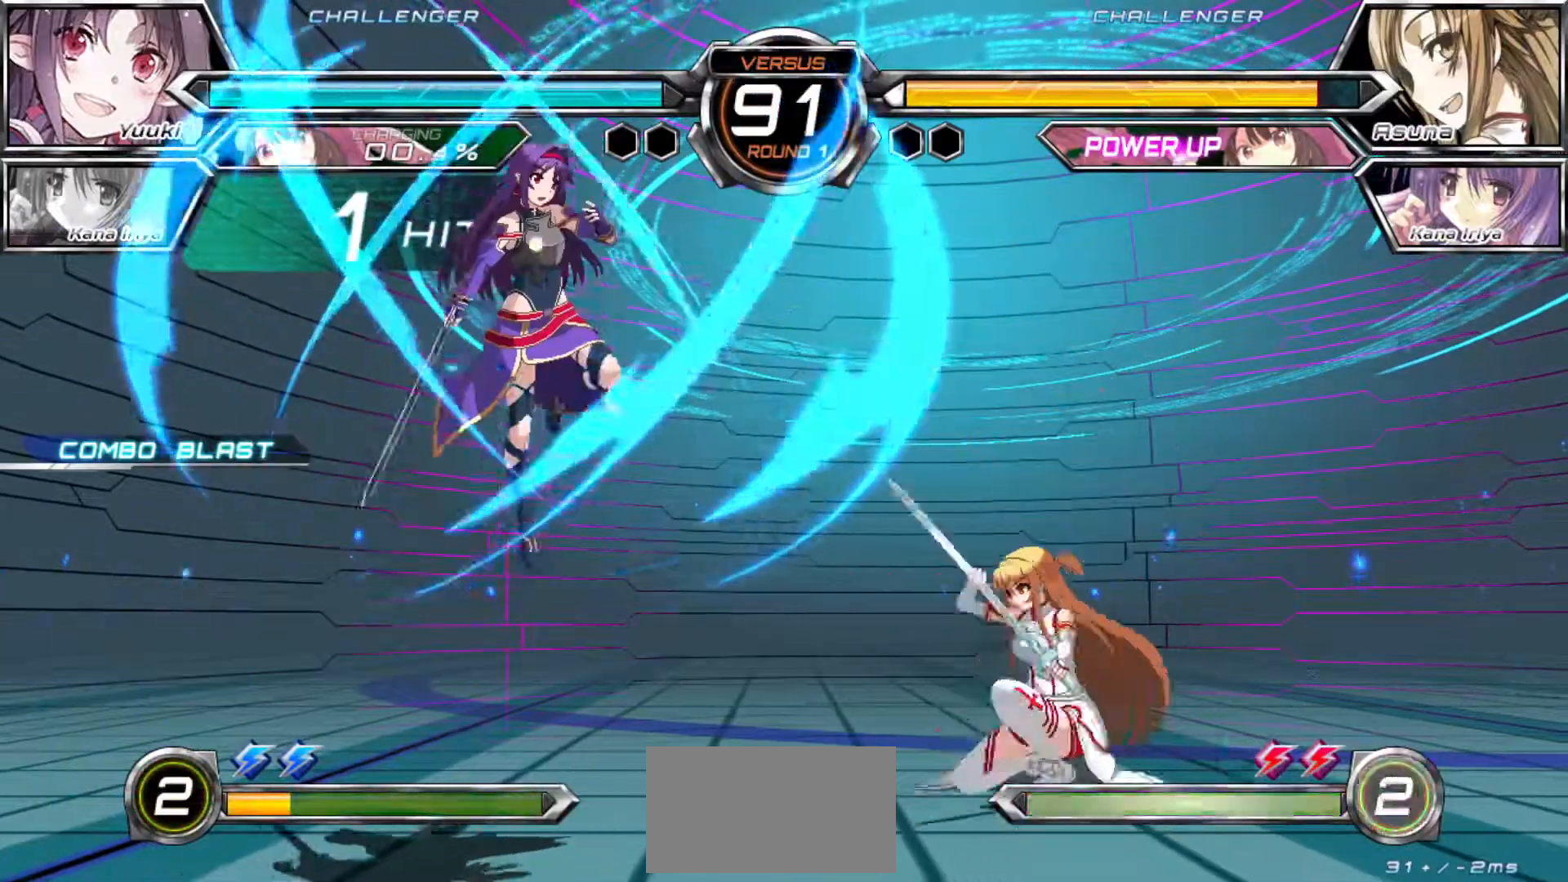
{"dt_ms": 500, "buttons": [], "left_stick": "down-left", "events": [[133, "left_stick", "left"], [333, "left_stick", "down-left"]]}
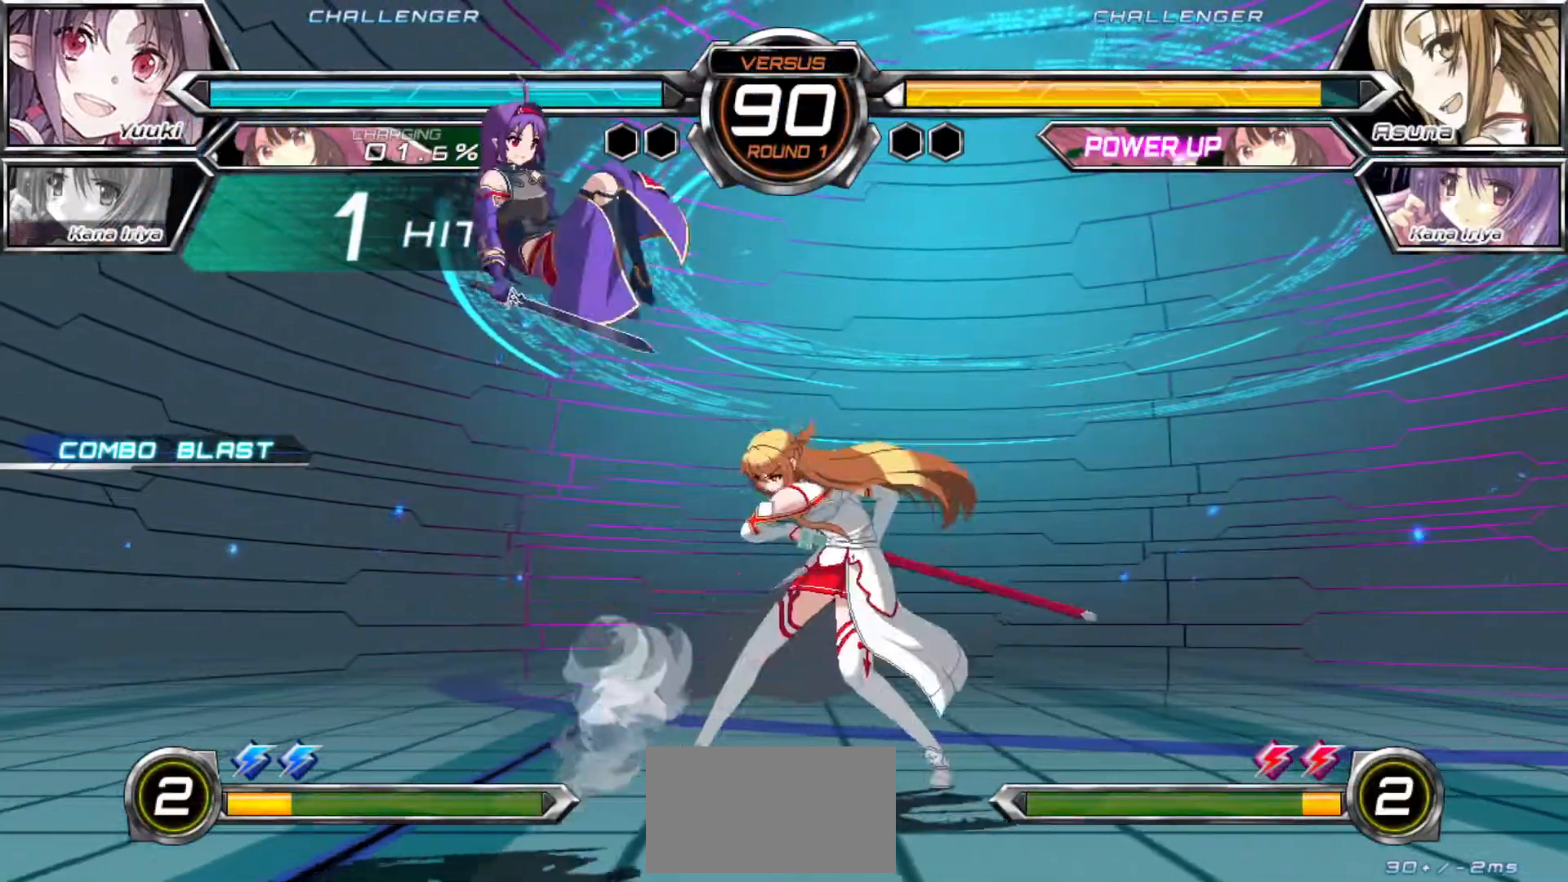
{"dt_ms": 500, "buttons": [], "left_stick": "right", "events": [[150, "left_stick", "center"], [167, "R1", "down"], [250, "R1", "up"], [450, "left_stick", "right"]]}
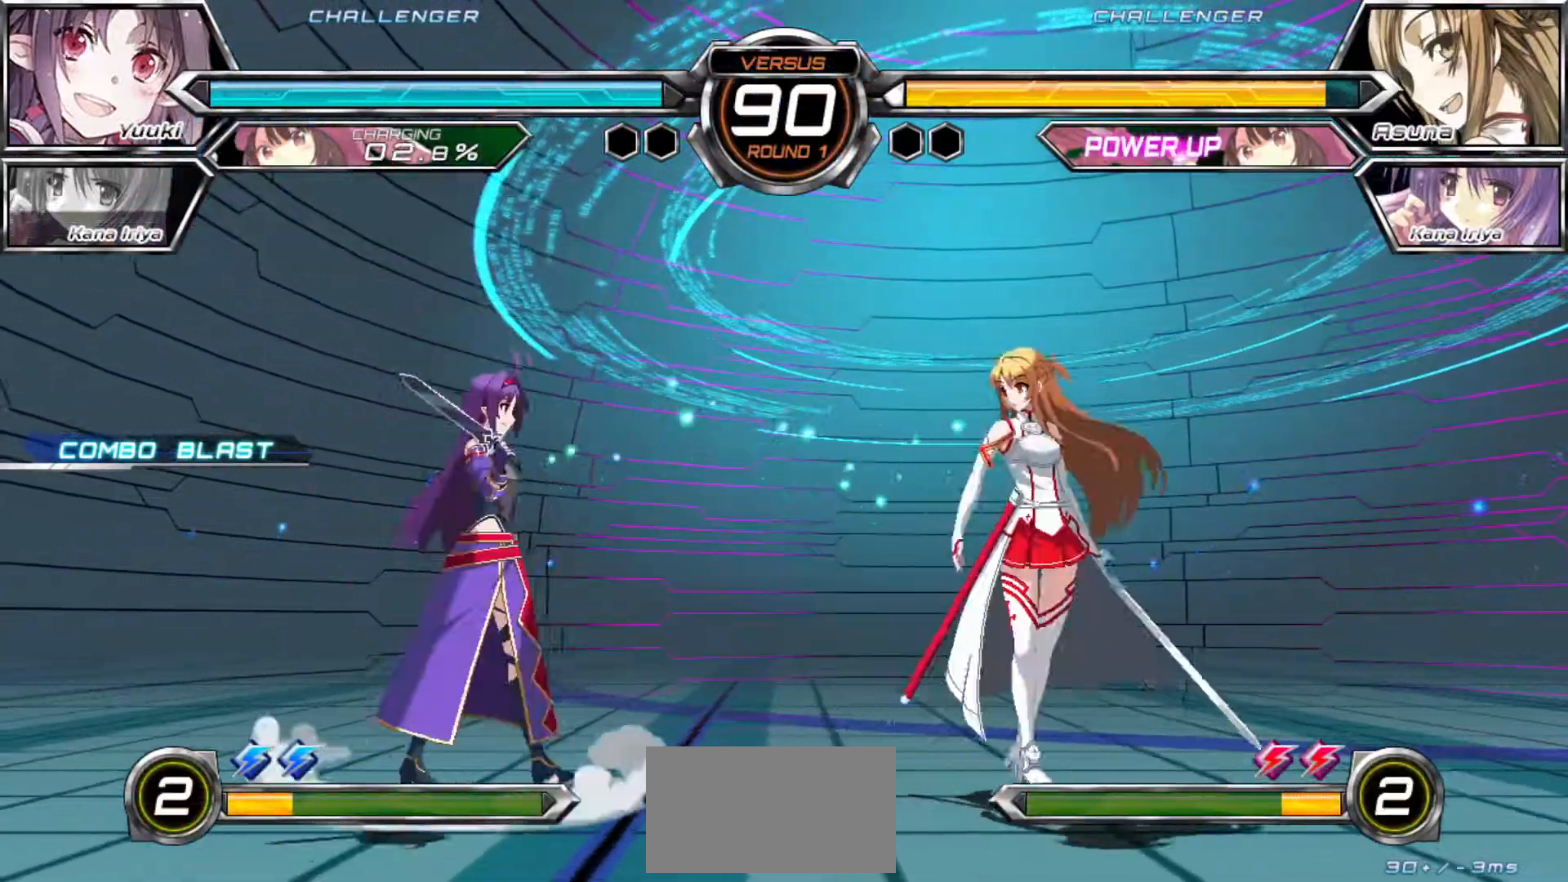
{"dt_ms": 1000, "buttons": [], "left_stick": "down-left"}
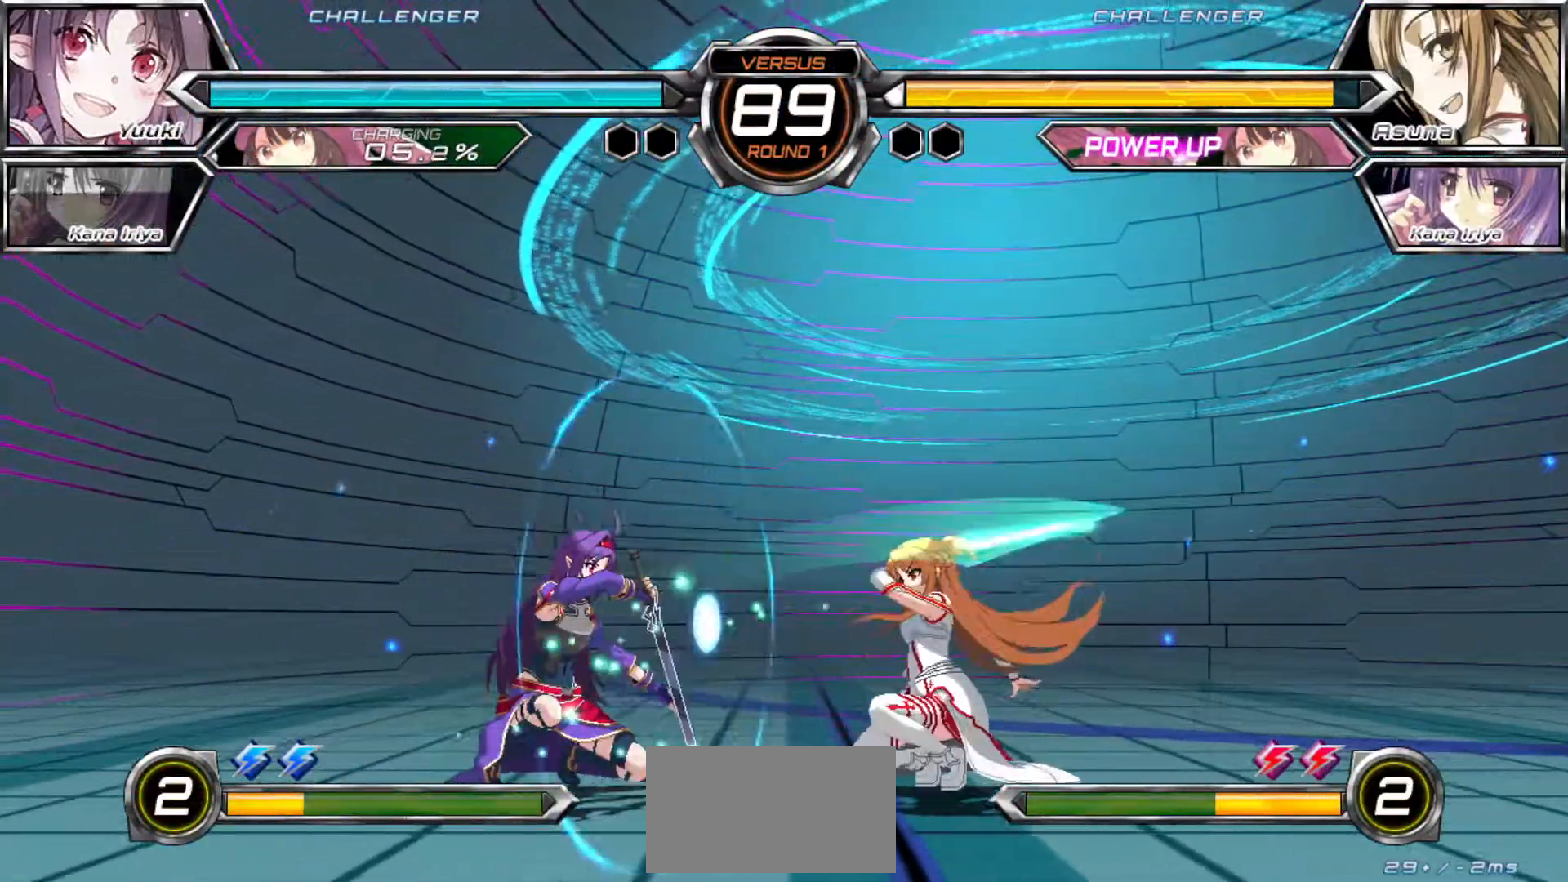
{"dt_ms": 500, "buttons": [], "left_stick": "up", "events": [[167, "left_stick", "up-right"], [300, "left_stick", "center"], [383, "left_stick", "up"]]}
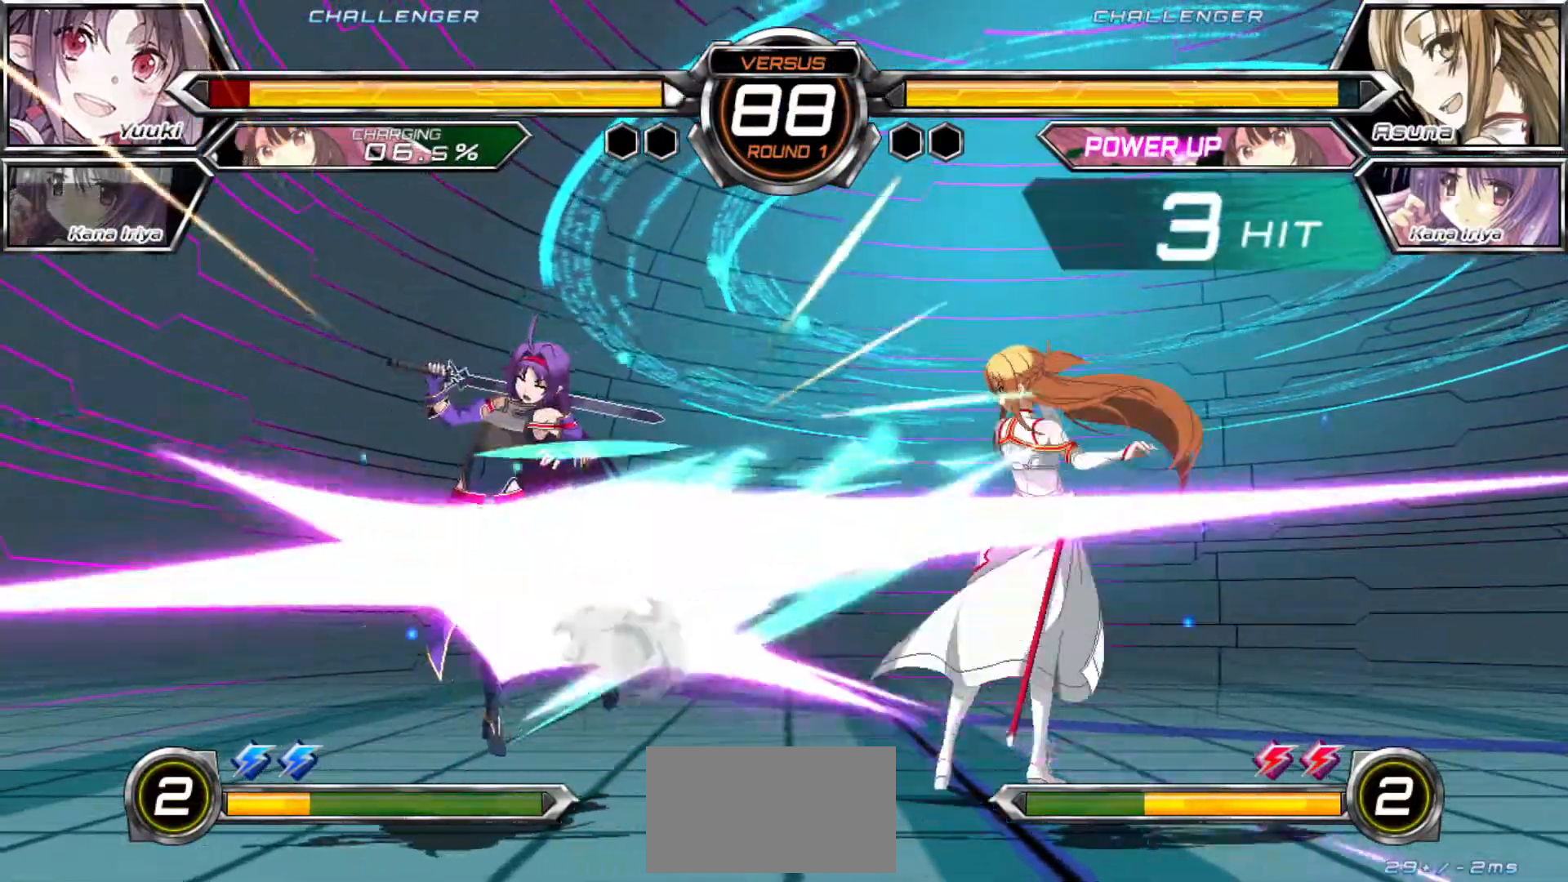
{"dt_ms": 500, "buttons": ["SQUARE"], "left_stick": "right", "events": [[50, "left_stick", "left"], [183, "SQUARE", "down"], [200, "left_stick", "center"], [267, "left_stick", "right"]]}
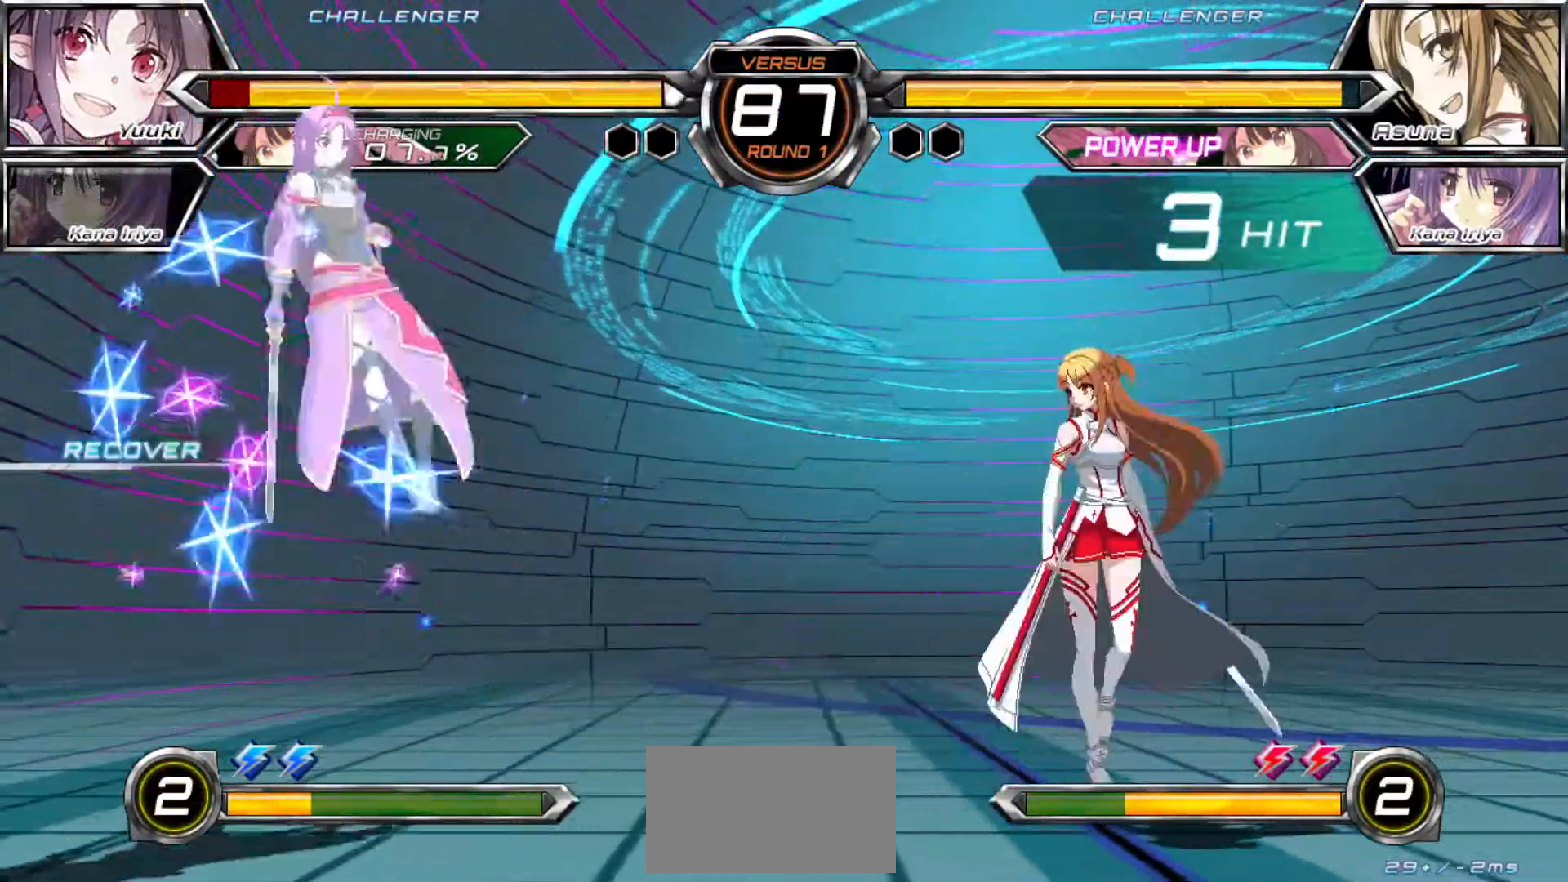
{"dt_ms": 500, "buttons": ["R1"], "left_stick": "center", "events": [[83, "left_stick", "center"], [100, "SQUARE", "up"], [167, "left_stick", "up"], [300, "left_stick", "left"], [433, "R1", "down"], [450, "left_stick", "center"]]}
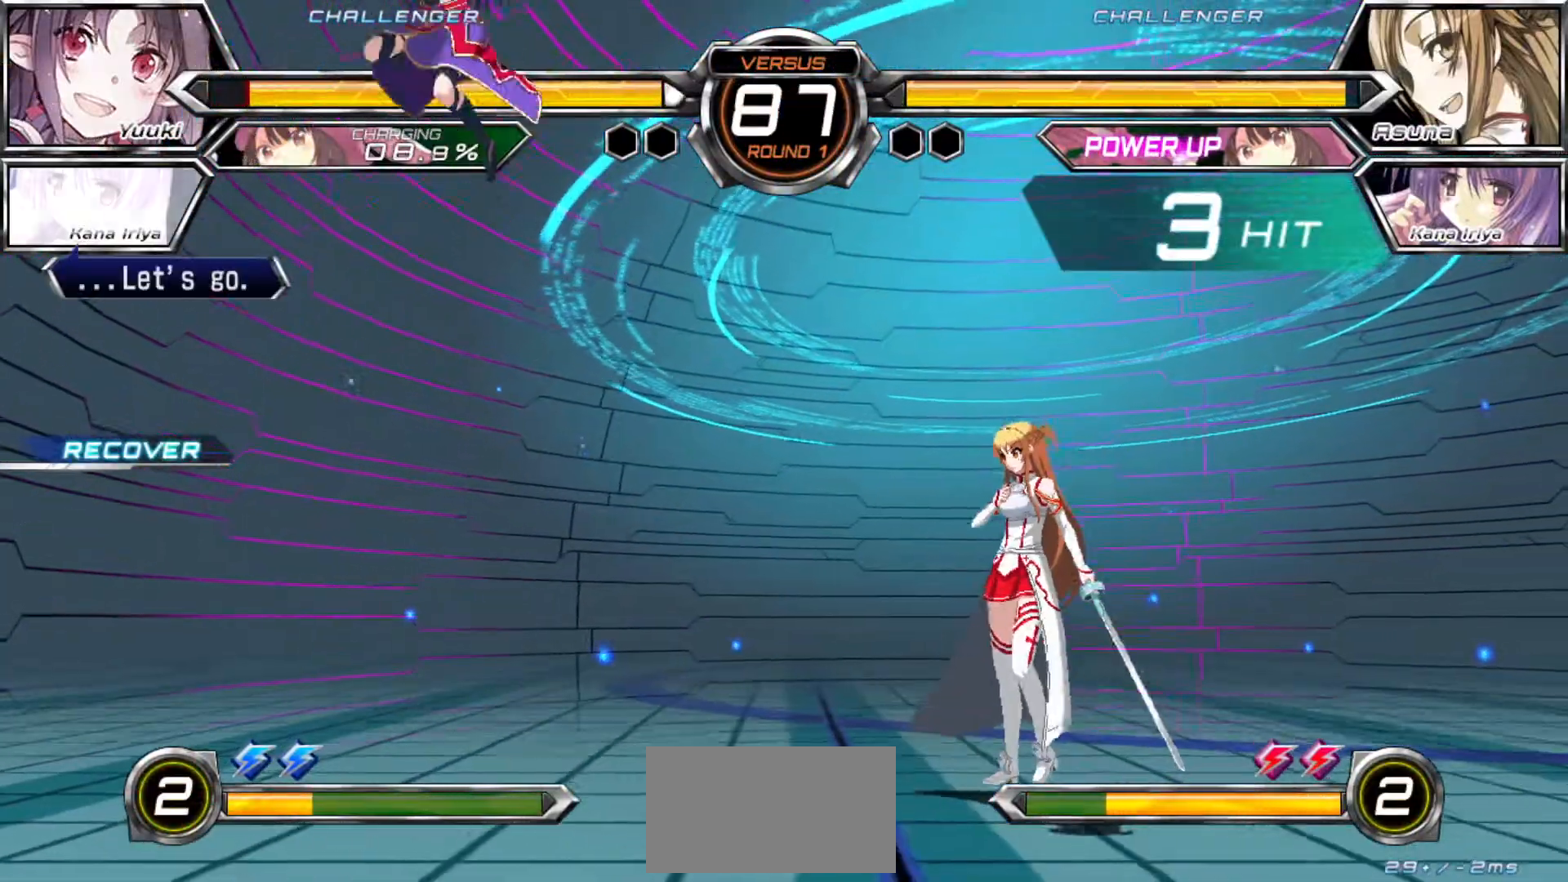
{"dt_ms": 500, "buttons": [], "left_stick": "left", "events": [[283, "R1", "up"], [317, "left_stick", "up"], [500, "left_stick", "left"]]}